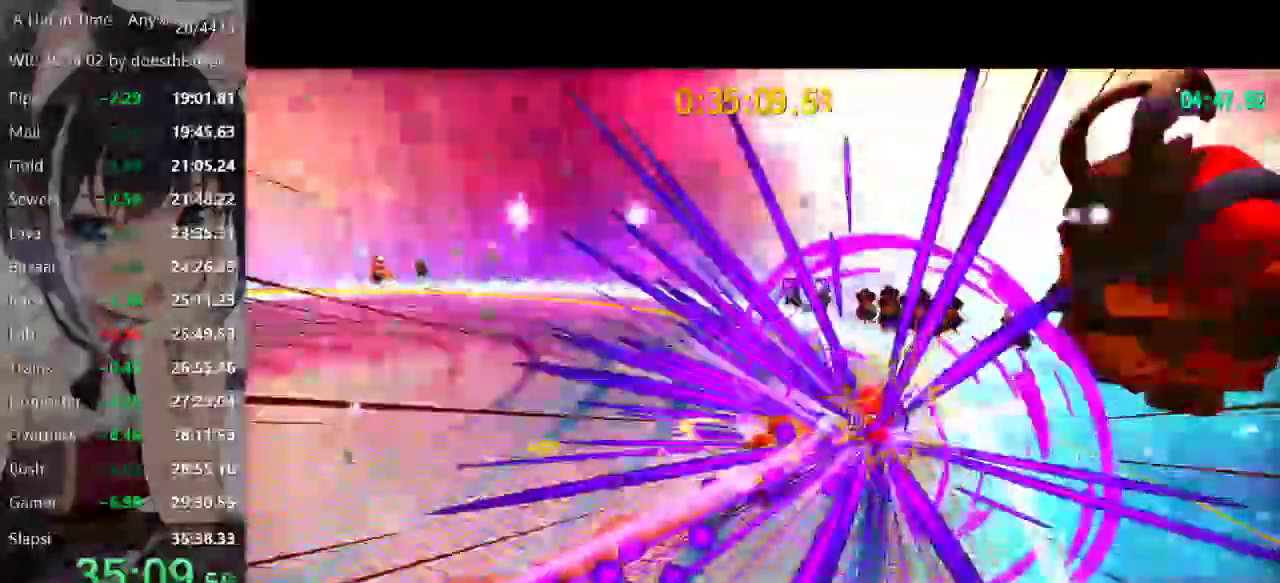
Gameplay with a controller (Xbox layout); each line is a JSON object with the inputs held at the frame after it. "events" lists button and stick changes between this image and that frame as [ms after this image, input, new state], when the widget could be followed in between.
{"buttons": [], "left_stick": "up-right", "right_stick": "center", "events": [[234, "L2", "up"]]}
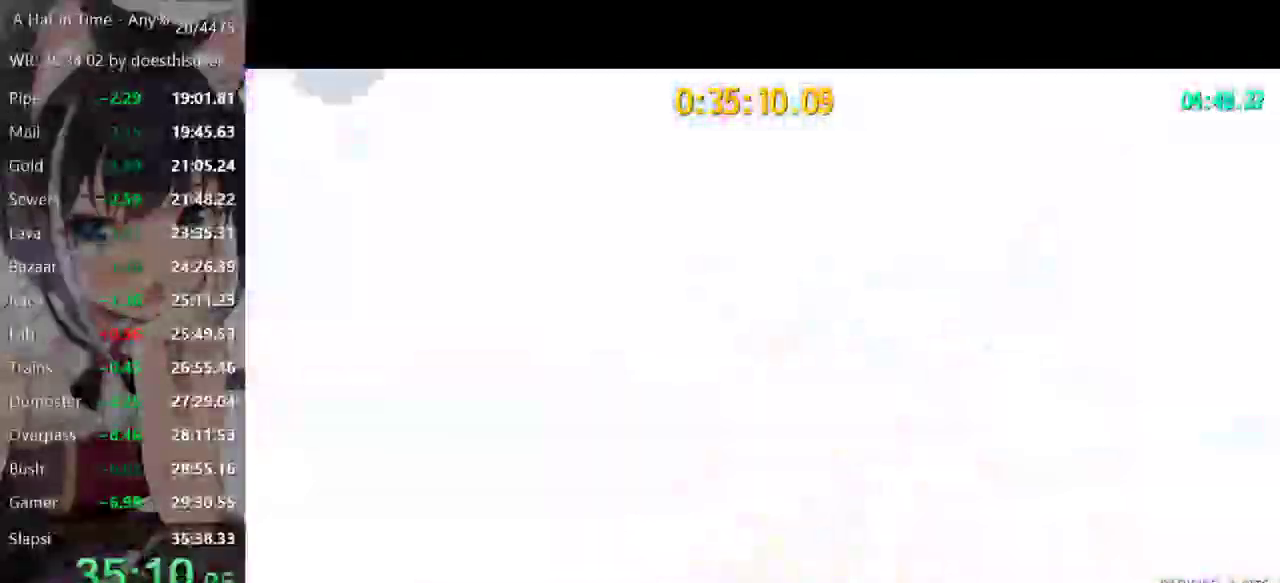
{"buttons": ["A"], "left_stick": "up", "right_stick": "center", "events": [[384, "A", "down"], [384, "left_stick", "up"]]}
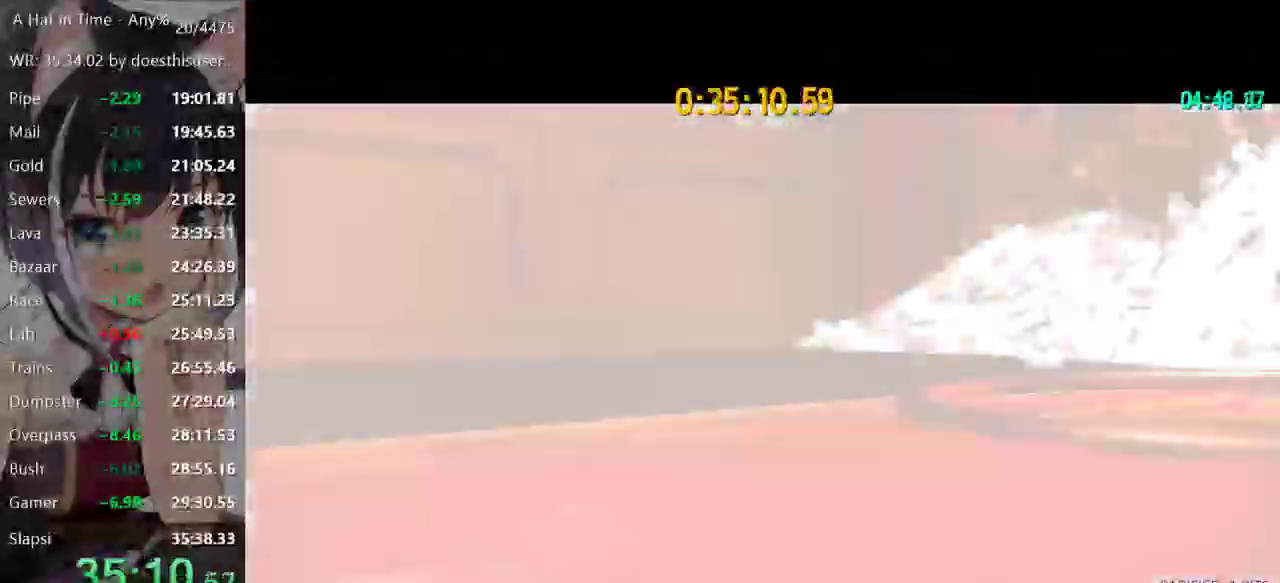
{"buttons": ["A"], "left_stick": "center", "right_stick": "center", "events": [[216, "left_stick", "center"], [383, "A", "up"], [467, "A", "down"]]}
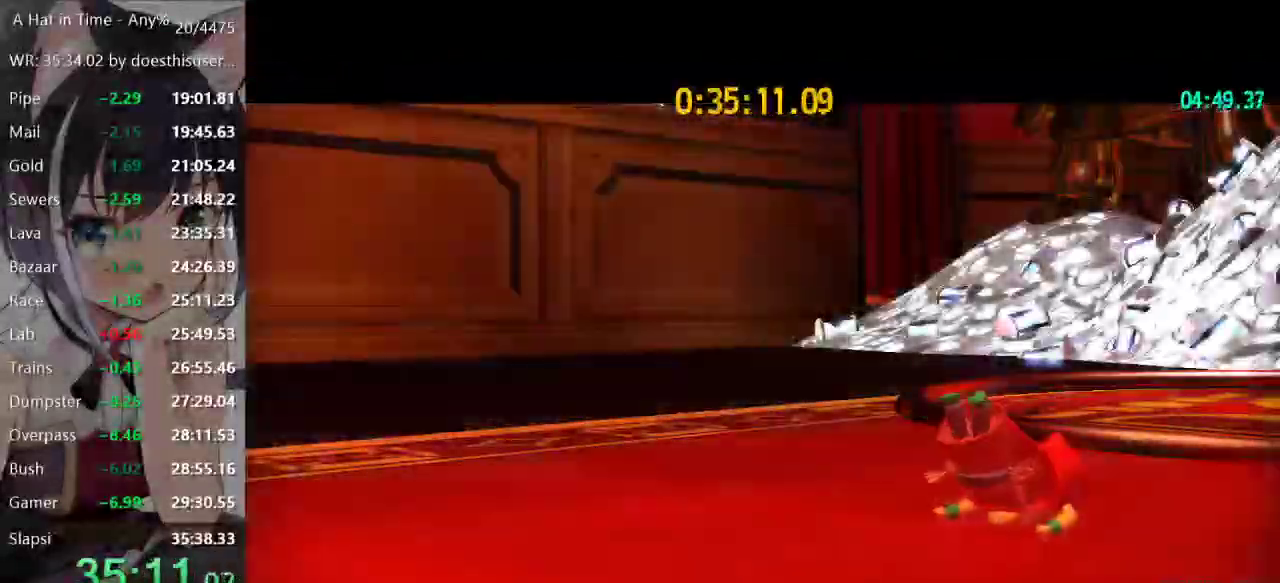
{"buttons": ["A"], "left_stick": "center", "right_stick": "center", "events": [[17, "A", "up"], [184, "A", "down"], [200, "A", "up"], [267, "A", "down"], [300, "A", "up"], [367, "A", "down"], [417, "A", "up"], [467, "A", "down"]]}
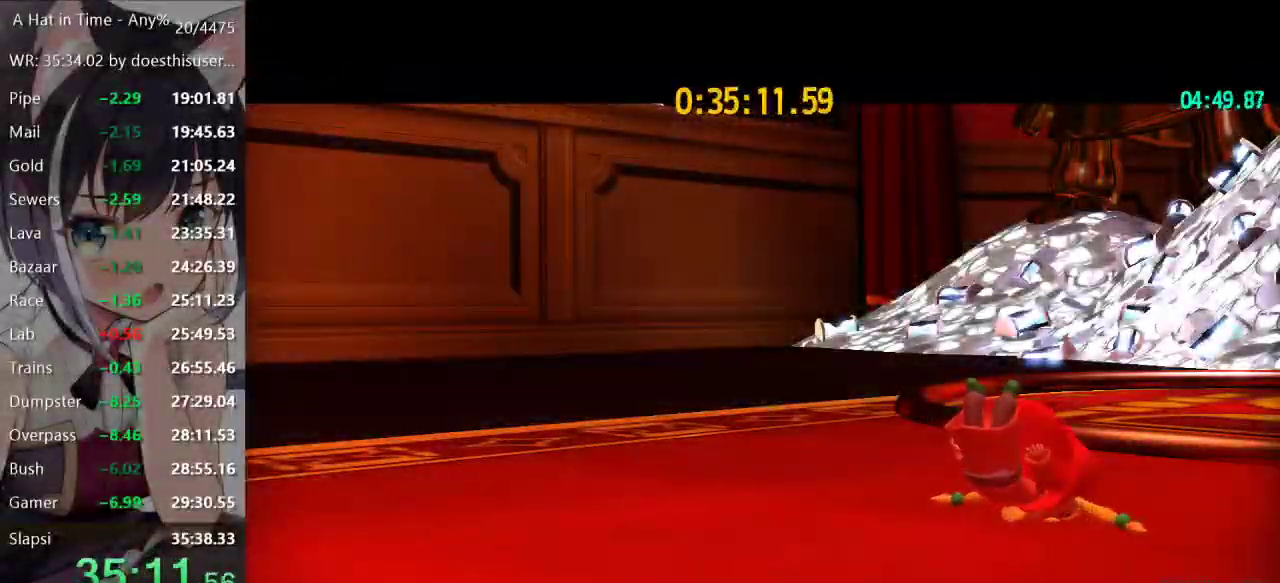
{"buttons": [], "left_stick": "center", "right_stick": "center", "events": [[33, "A", "up"], [400, "A", "down"], [467, "A", "up"]]}
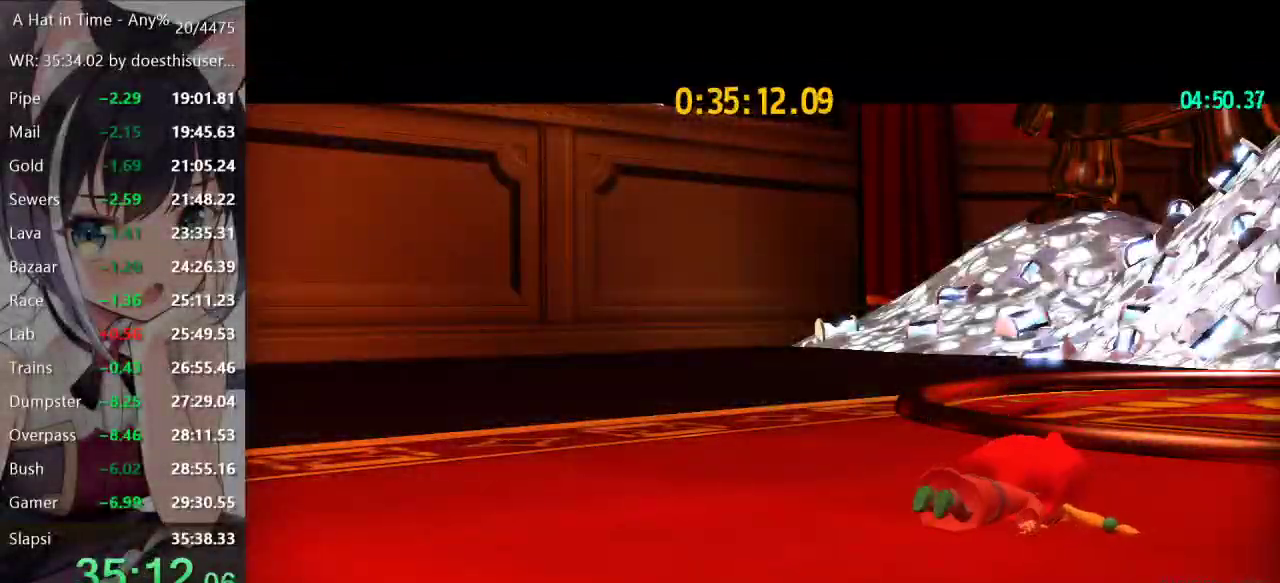
{"buttons": [], "left_stick": "center", "right_stick": "center", "events": [[250, "A", "down"], [334, "A", "up"]]}
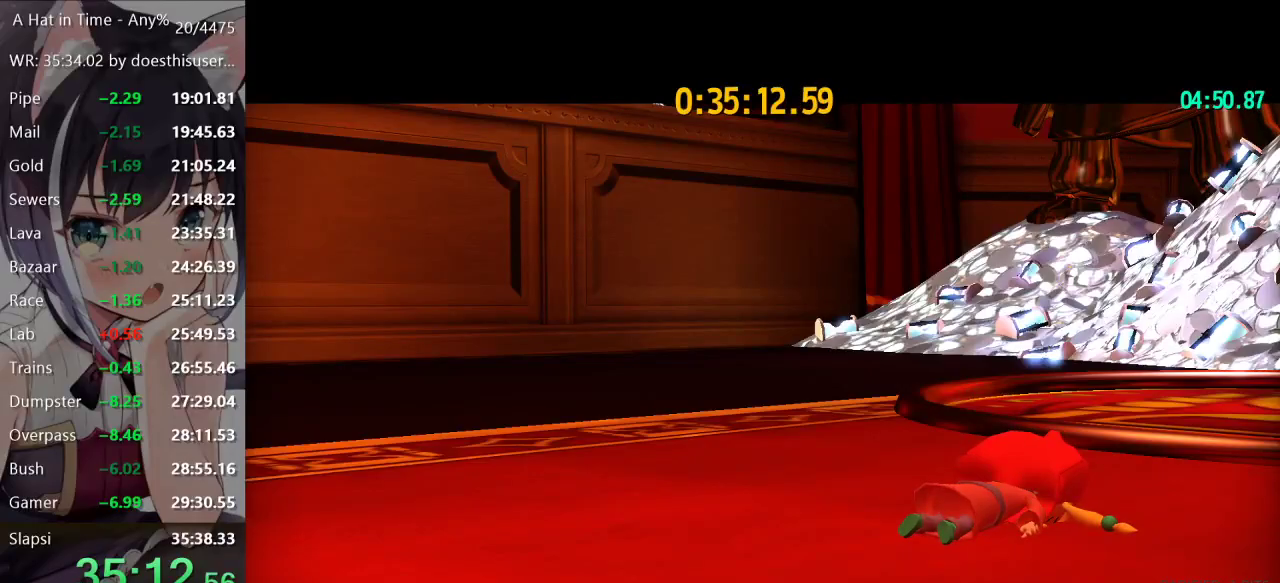
{"buttons": ["A"], "left_stick": "center", "right_stick": "center", "events": [[50, "A", "down"], [116, "A", "up"], [283, "A", "down"], [350, "A", "up"], [467, "A", "down"]]}